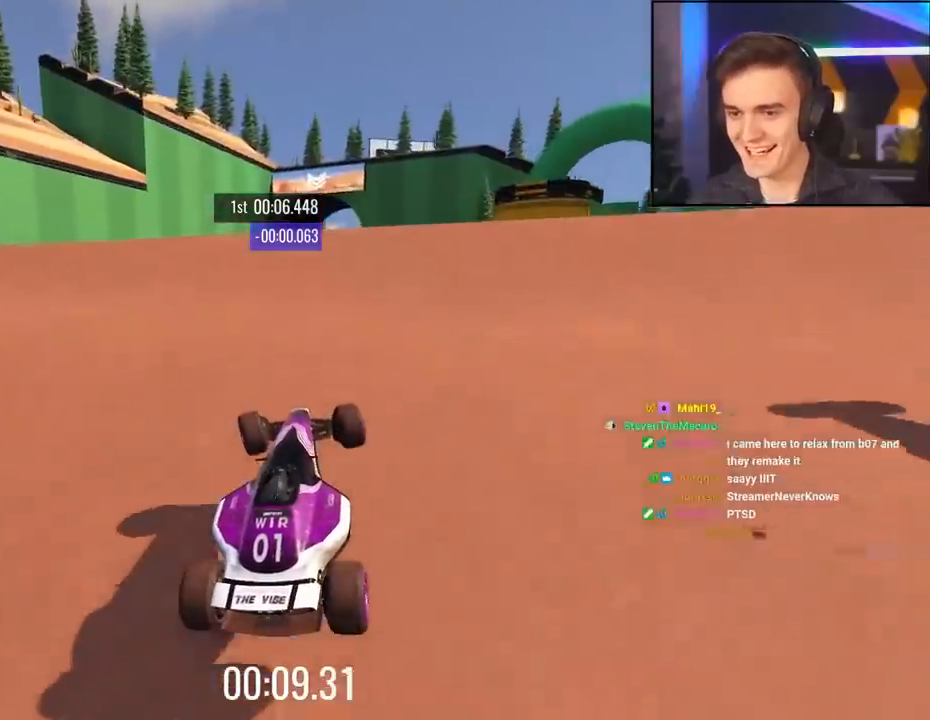
Gameplay with keyboard; each line is a JSON object with the keys held at the frame after it. "events" lists presses ("down") and releases ("up") of "brake", "down", "left", "right" and "up" between this image and that frame as [ms after this image, input, new state], when the widget could be followed in between. No other keys are recorded. Mouse input is not recorded. Key names are as the overlay labels them; some are game actions (e.g. jump) rather than physical keys.
{"keys": ["left", "up"], "events": []}
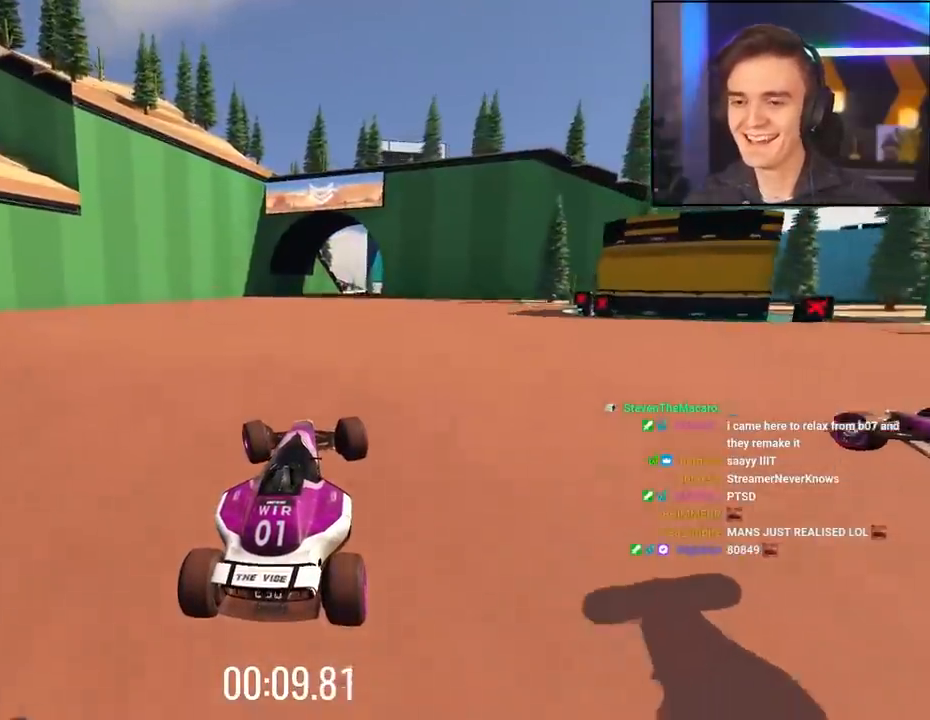
{"keys": ["left", "up"], "events": []}
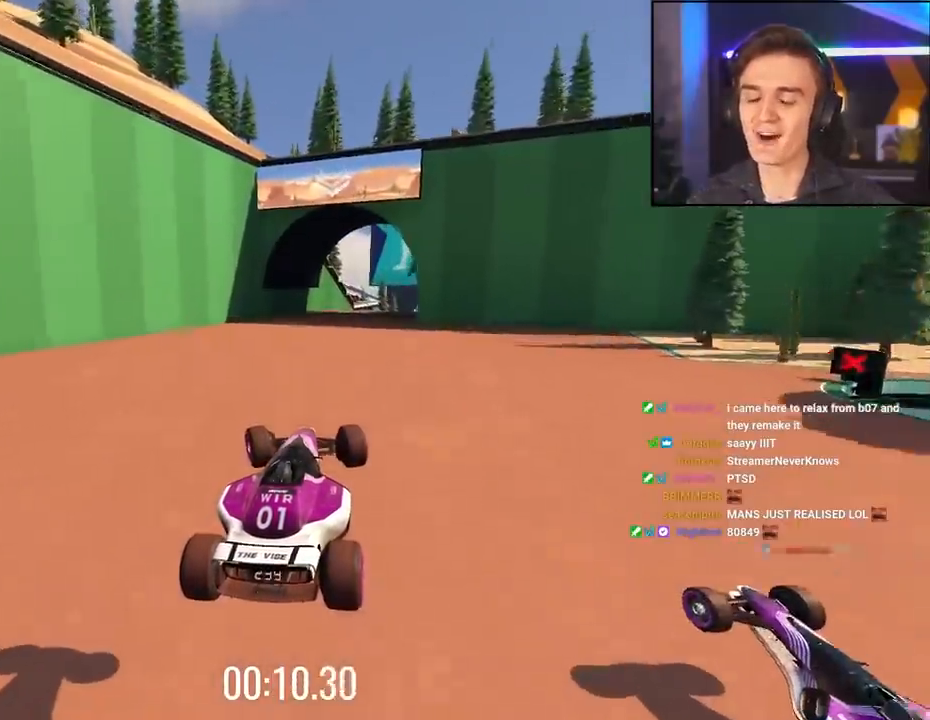
{"keys": ["up"], "events": [[167, "left", "up"]]}
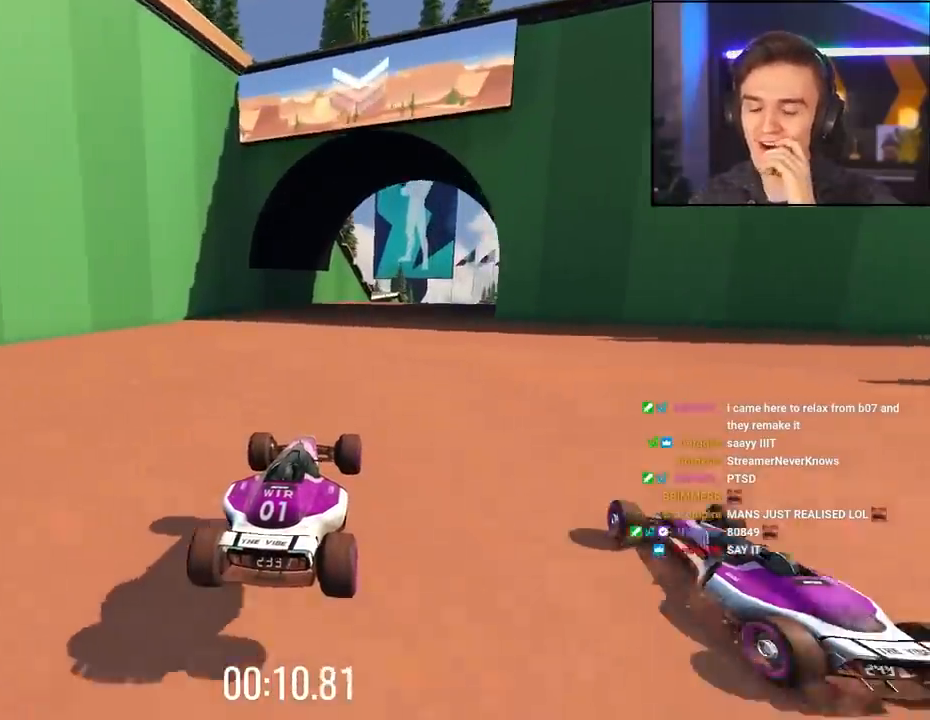
{"keys": ["right", "up"], "events": [[367, "right", "down"]]}
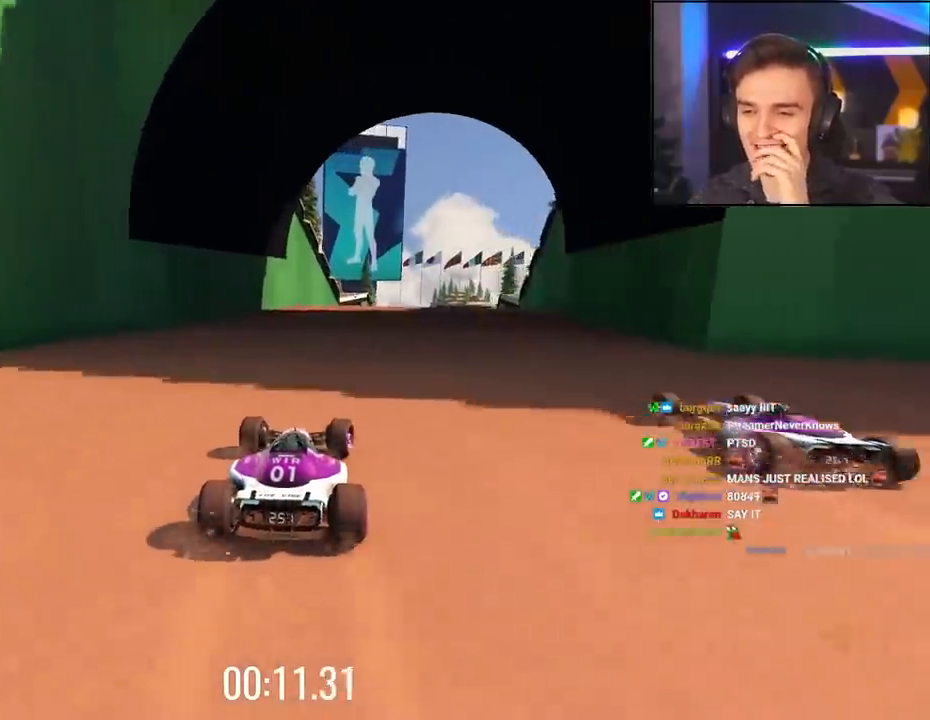
{"keys": ["up"], "events": [[150, "right", "up"], [383, "right", "down"], [483, "right", "up"]]}
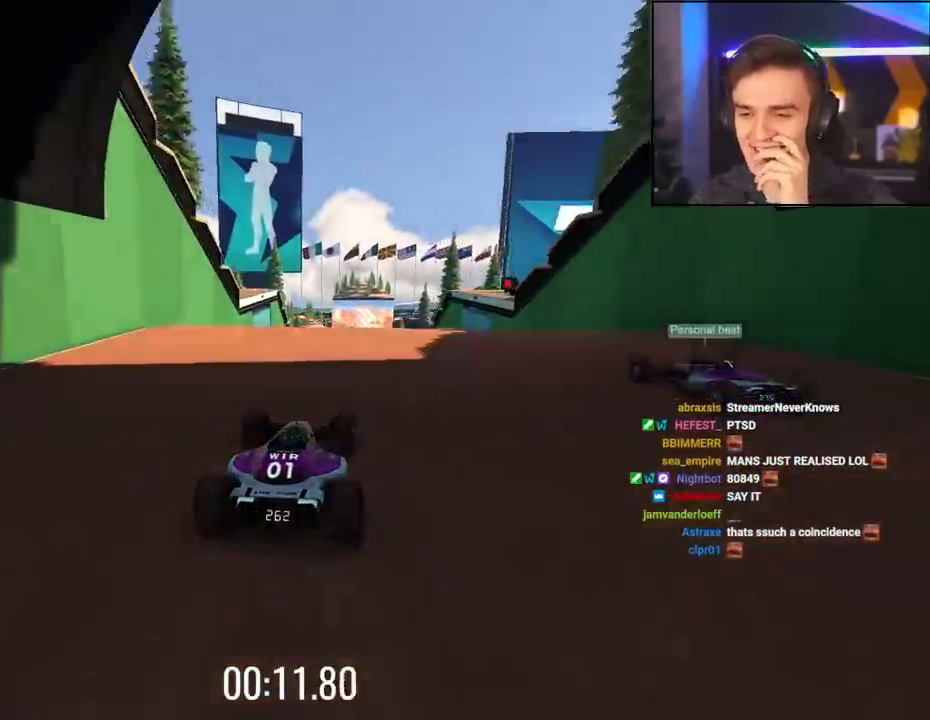
{"keys": ["right", "up"], "events": [[450, "right", "down"]]}
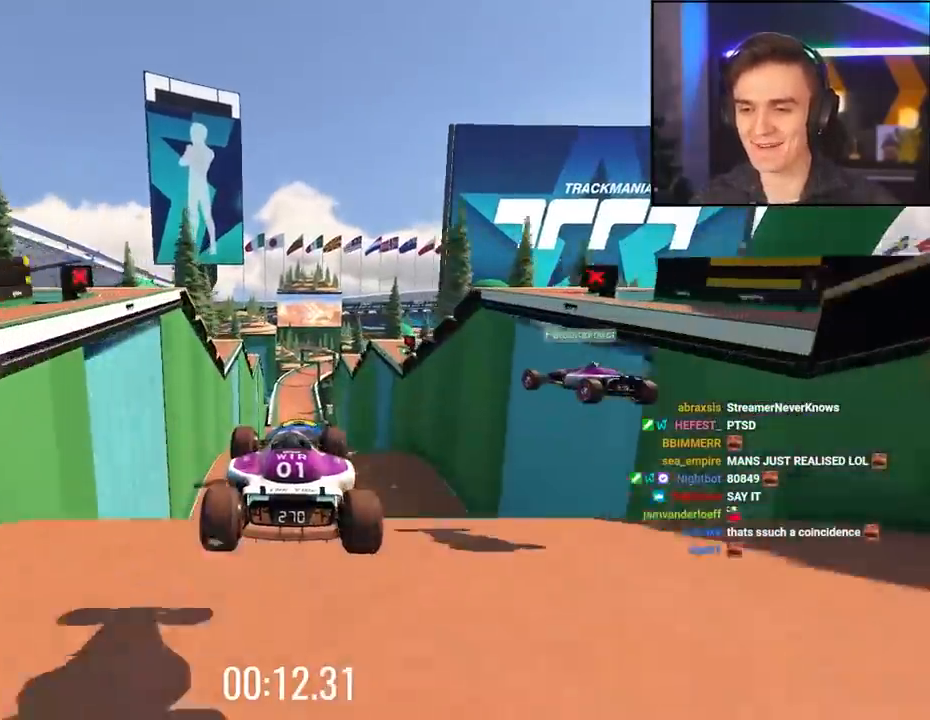
{"keys": ["right", "up"], "events": [[367, "brake", "down"], [467, "brake", "up"]]}
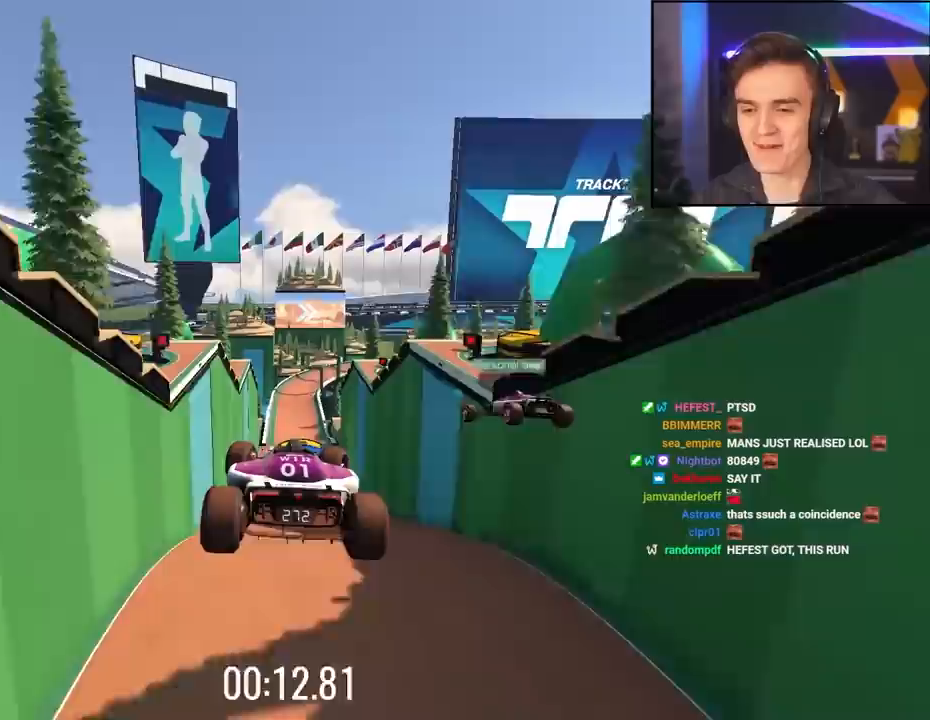
{"keys": ["right", "up"], "events": []}
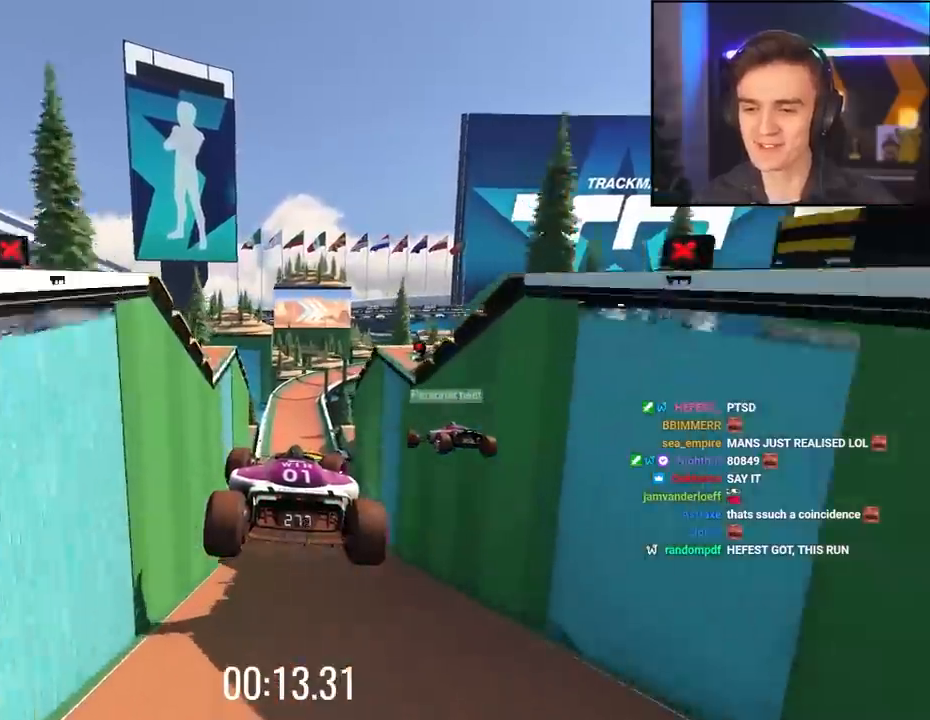
{"keys": ["right", "up"], "events": []}
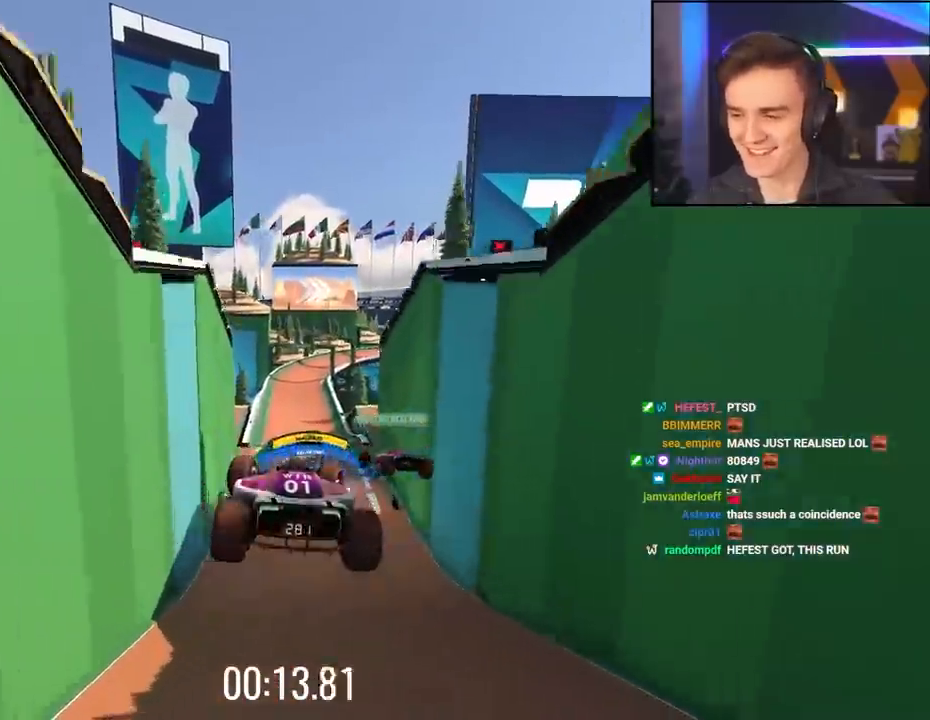
{"keys": ["right", "up"], "events": [[17, "right", "up"], [133, "right", "down"], [233, "right", "up"], [383, "right", "down"]]}
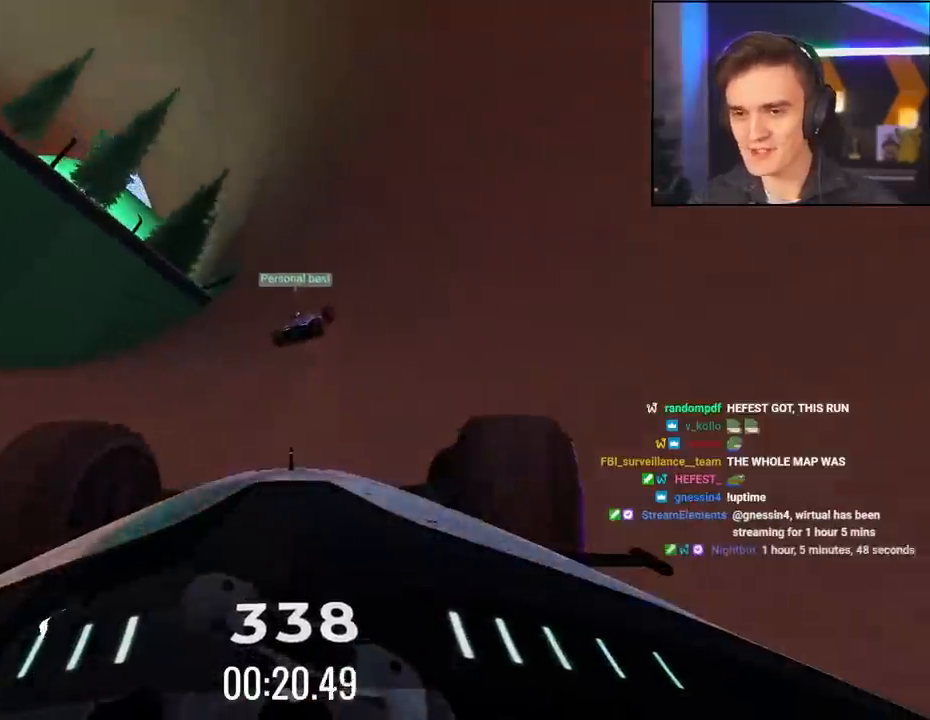
{"keys": ["up"], "events": [[167, "right", "up"]]}
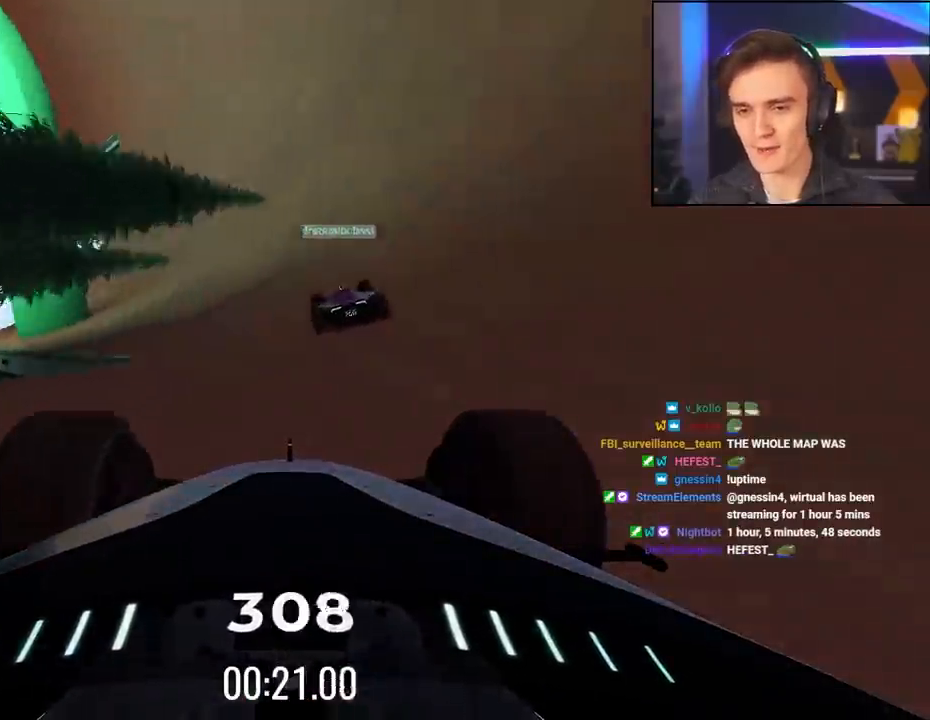
{"keys": ["up"], "events": [[317, "right", "down"], [367, "right", "up"]]}
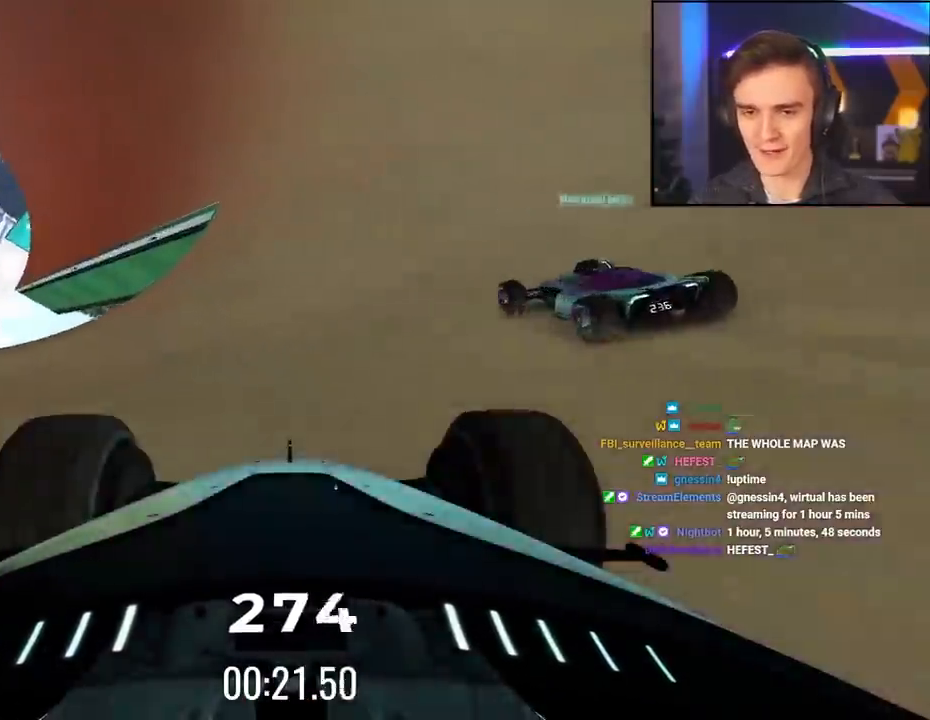
{"keys": ["up"], "events": [[150, "right", "down"], [183, "right", "up"]]}
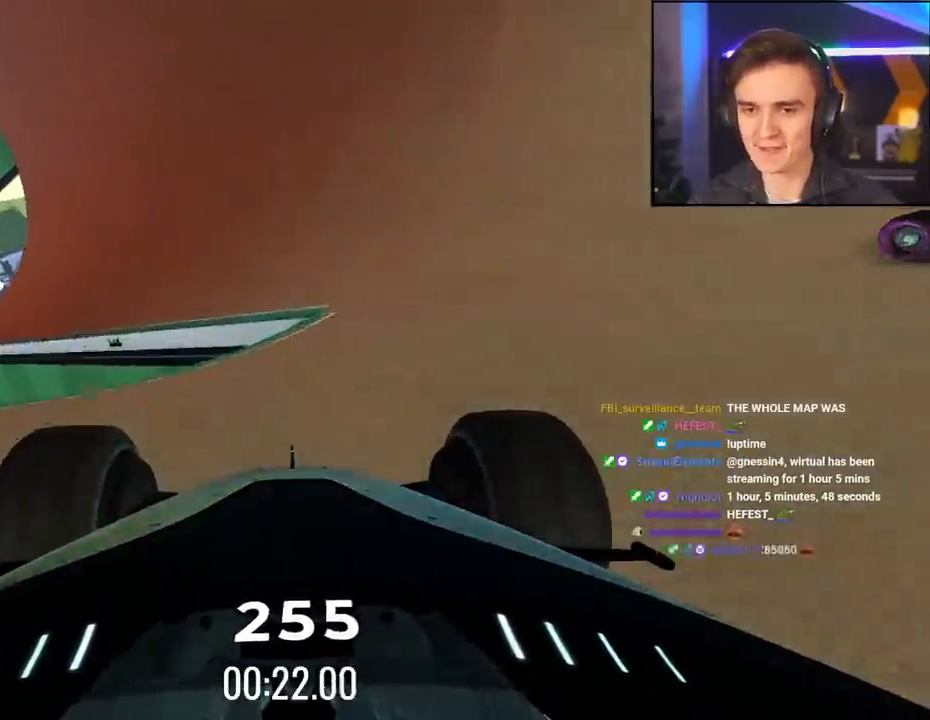
{"keys": ["up"], "events": [[17, "right", "down"], [150, "right", "up"], [300, "right", "down"], [400, "right", "up"]]}
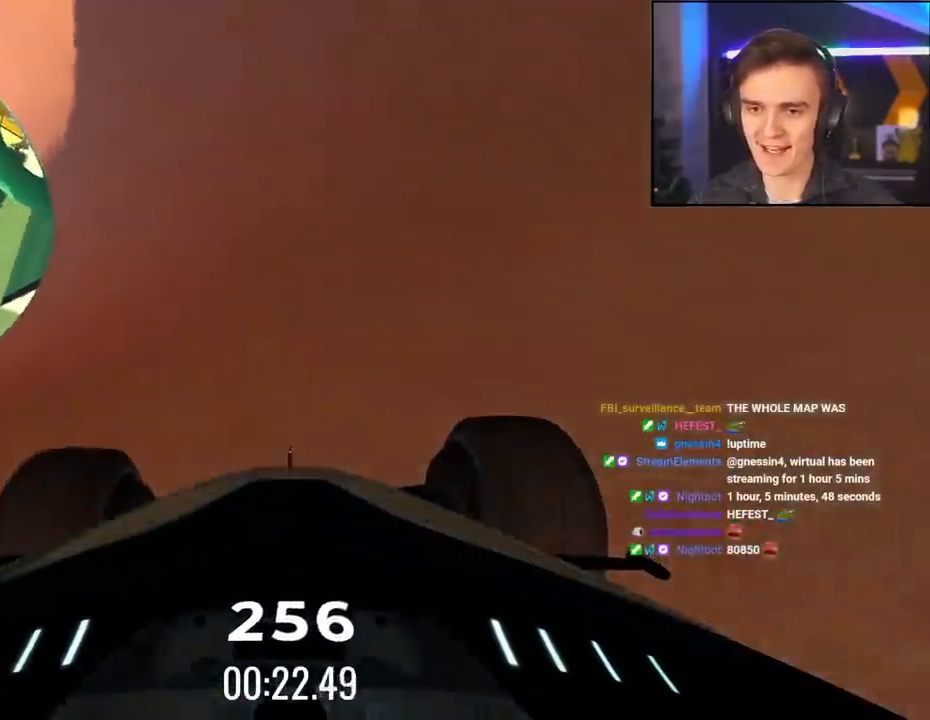
{"keys": ["right", "up"], "events": [[217, "right", "down"], [450, "right", "up"], [500, "right", "down"]]}
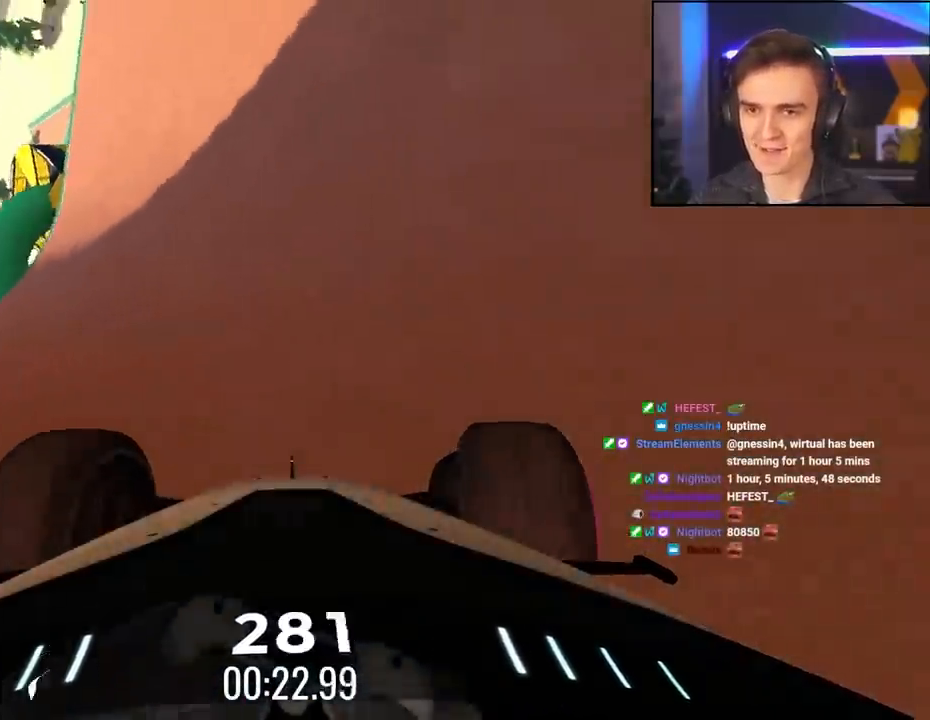
{"keys": ["right", "up"], "events": []}
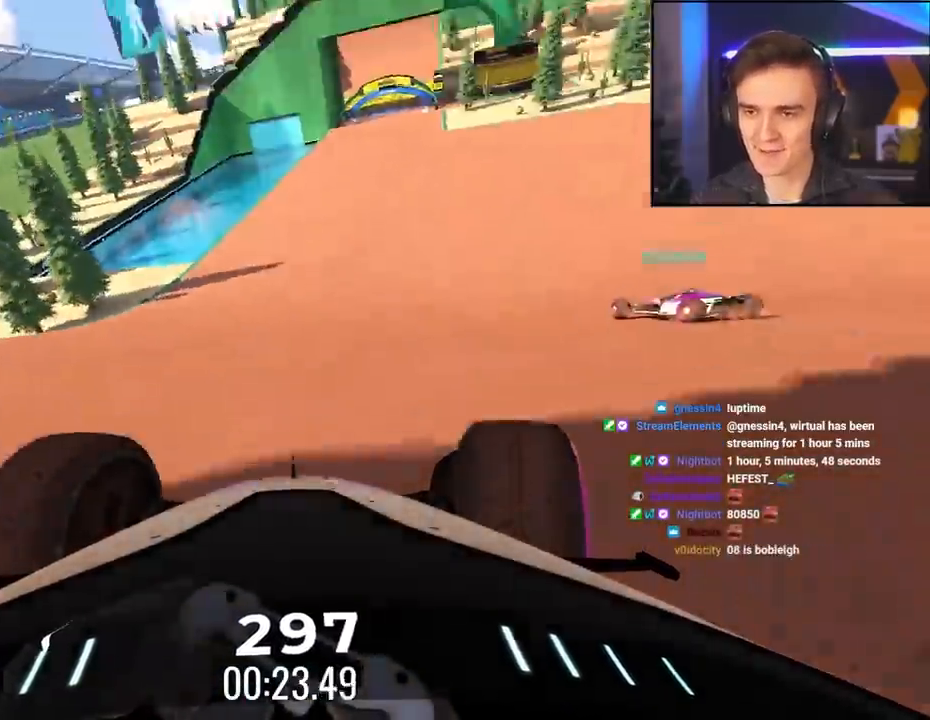
{"keys": ["up"], "events": [[17, "right", "up"], [200, "right", "down"], [483, "right", "up"]]}
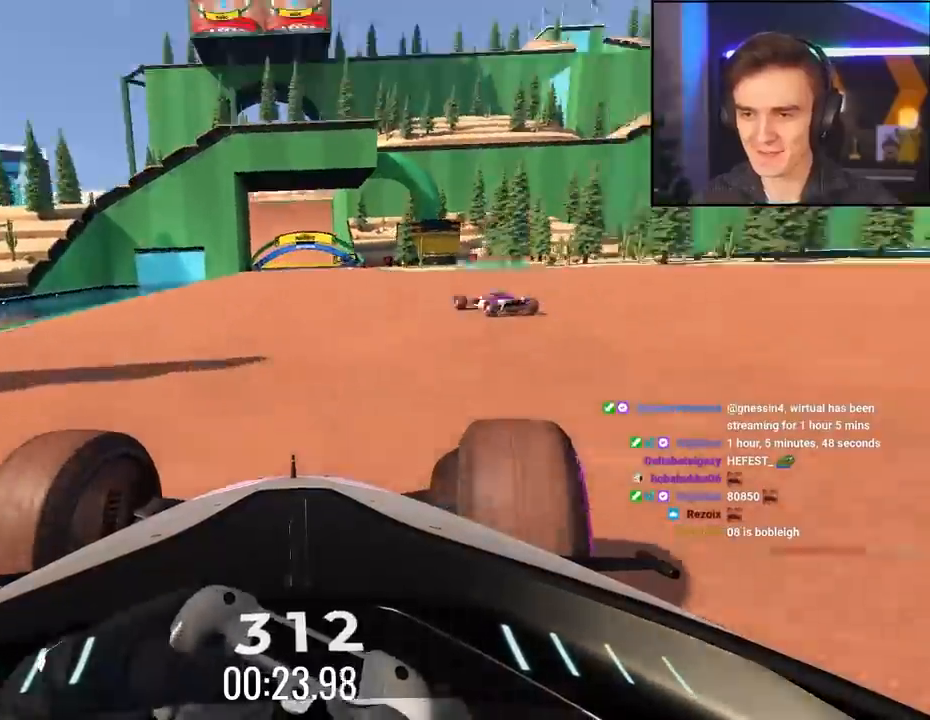
{"keys": ["up"], "events": [[33, "left", "down"], [133, "left", "up"]]}
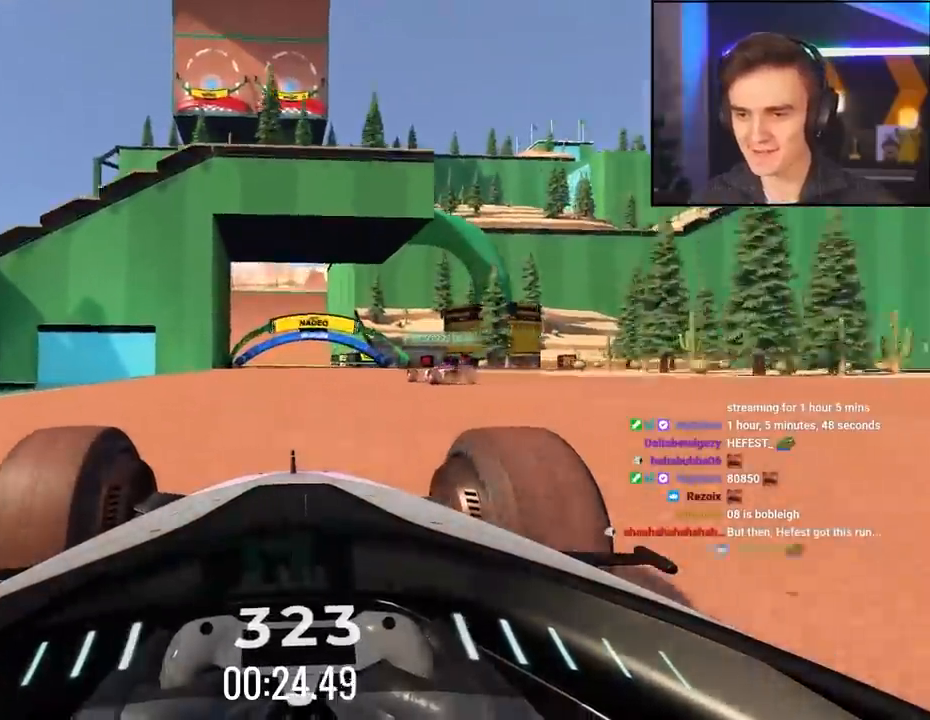
{"keys": ["up"], "events": []}
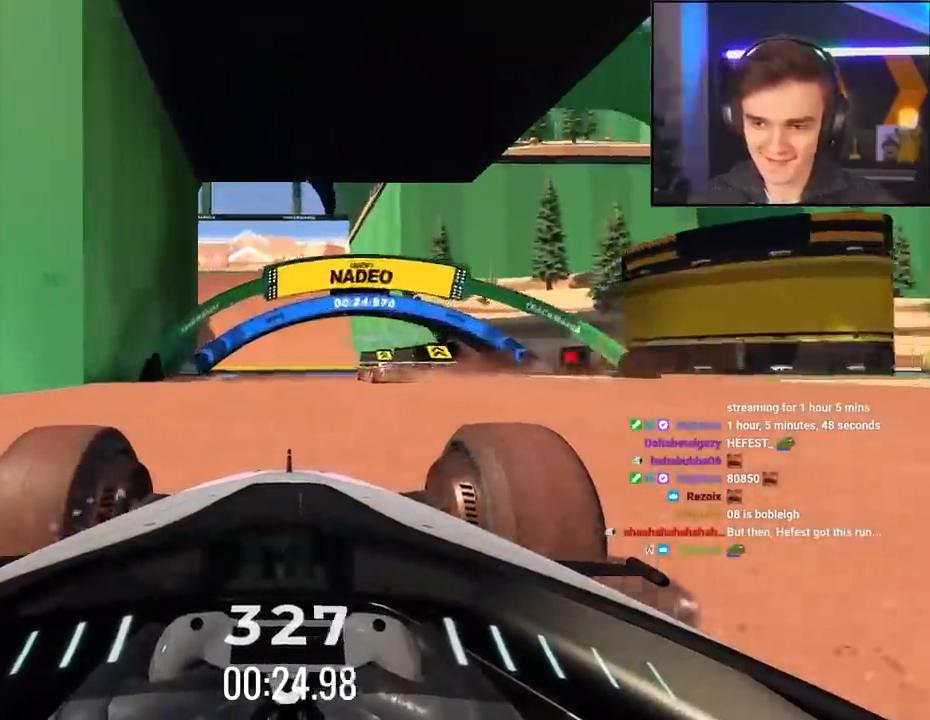
{"keys": ["up"], "events": []}
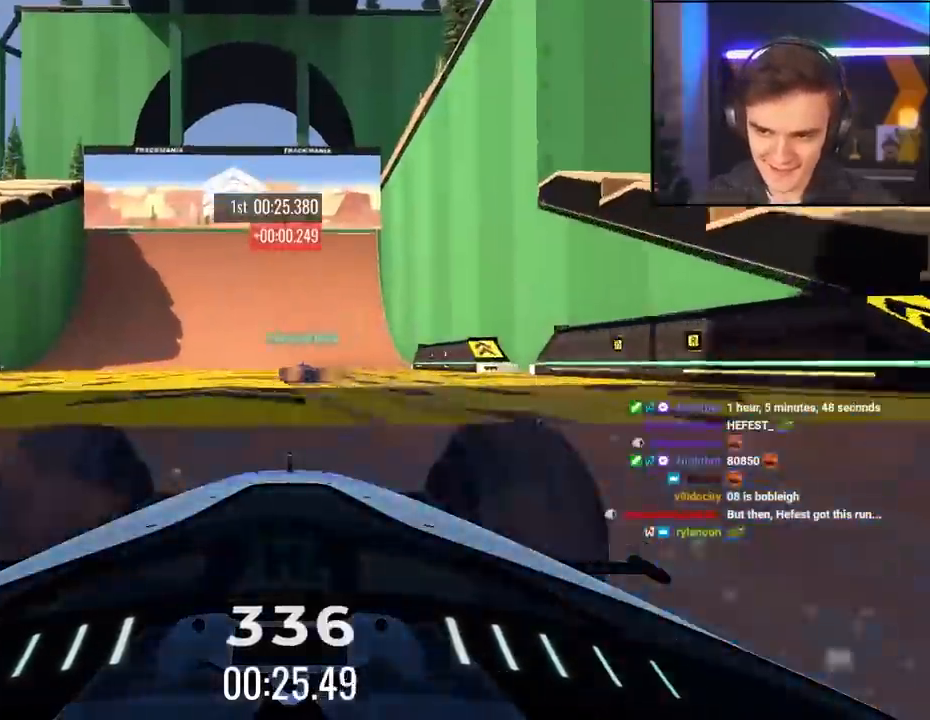
{"keys": ["up"], "events": []}
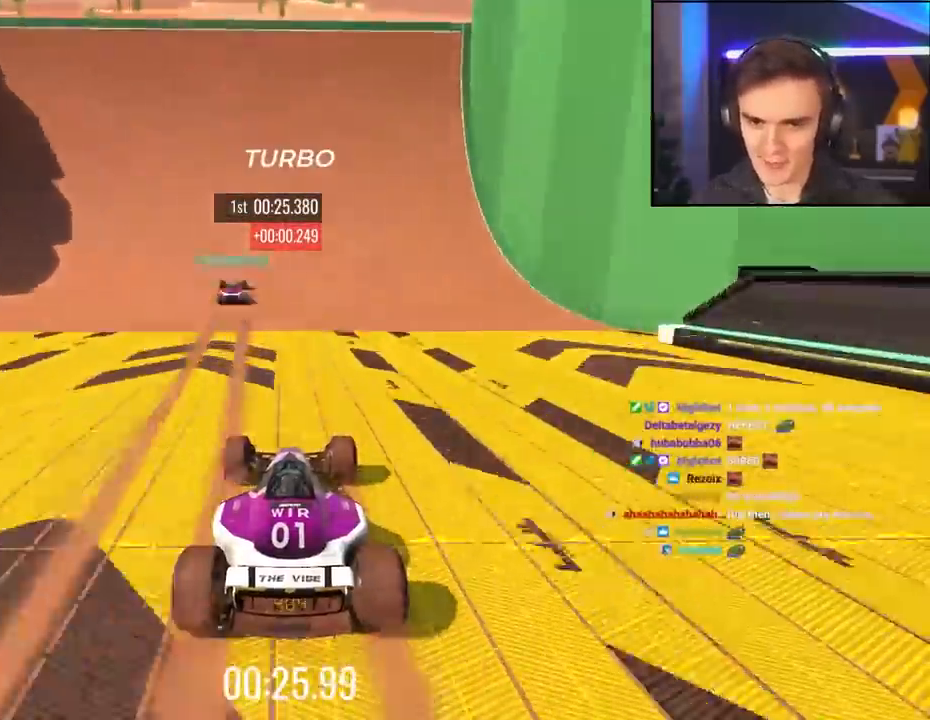
{"keys": ["up"], "events": []}
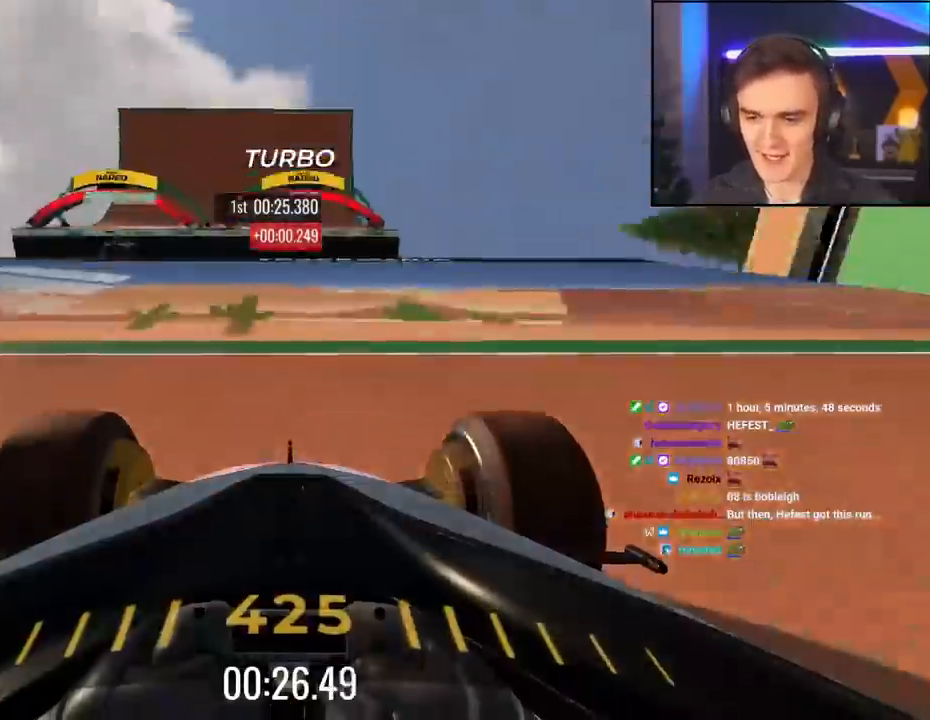
{"keys": ["up"], "events": []}
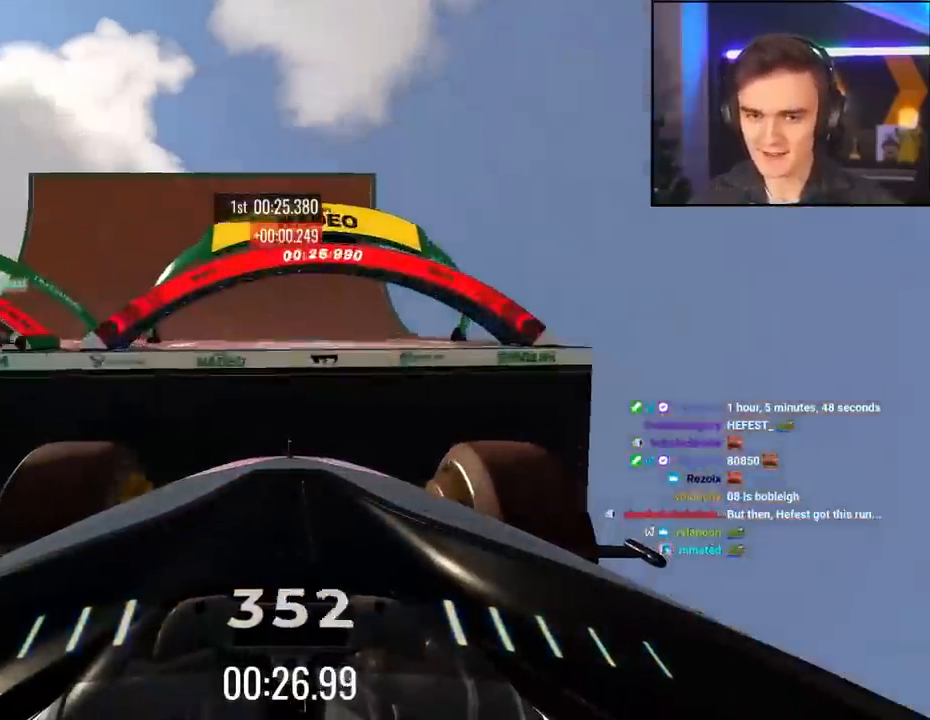
{"keys": ["up"], "events": []}
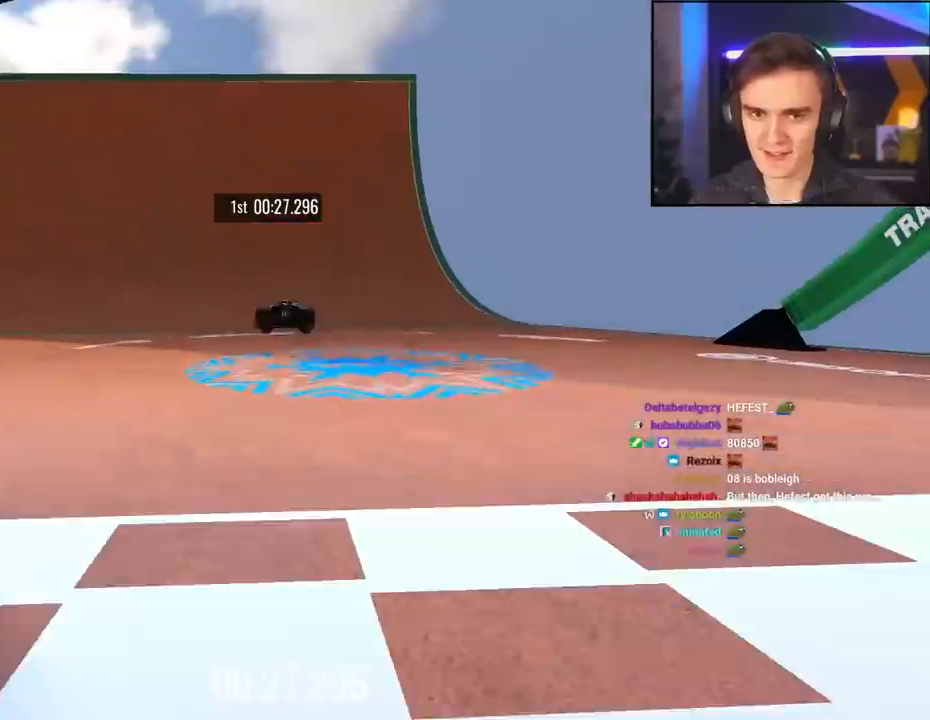
{"keys": [], "events": [[467, "up", "up"]]}
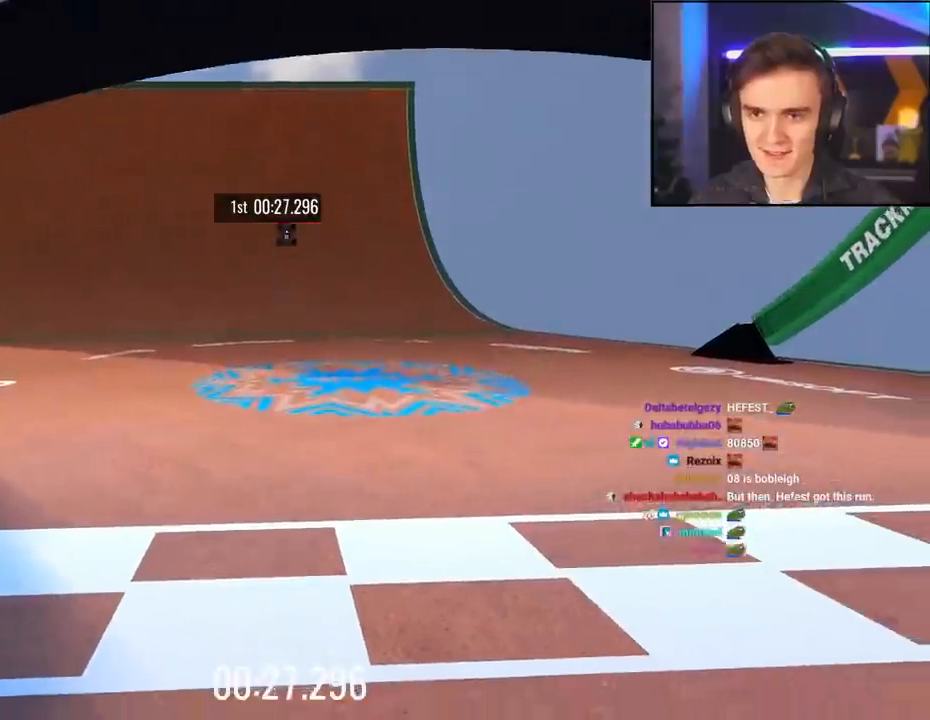
{"keys": ["up"], "events": [[383, "up", "down"]]}
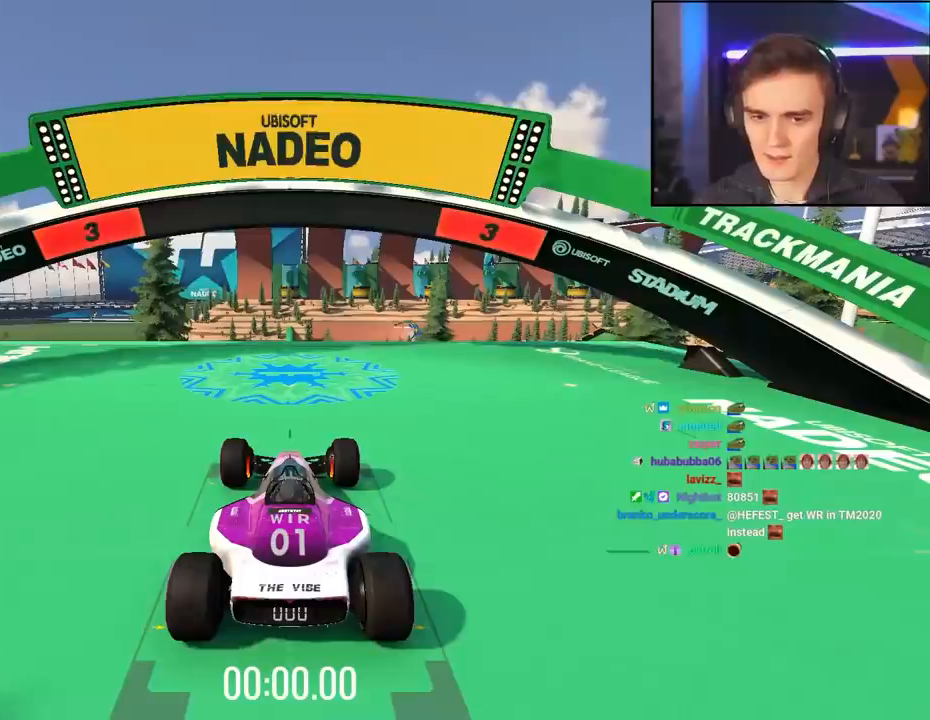
{"keys": ["up"], "events": []}
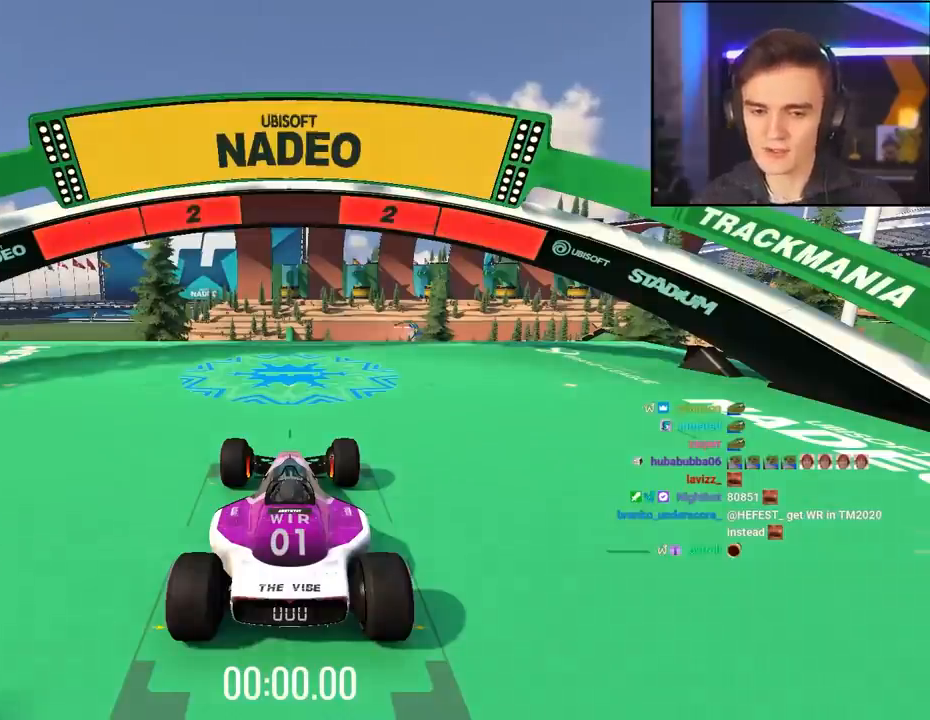
{"keys": ["up"], "events": []}
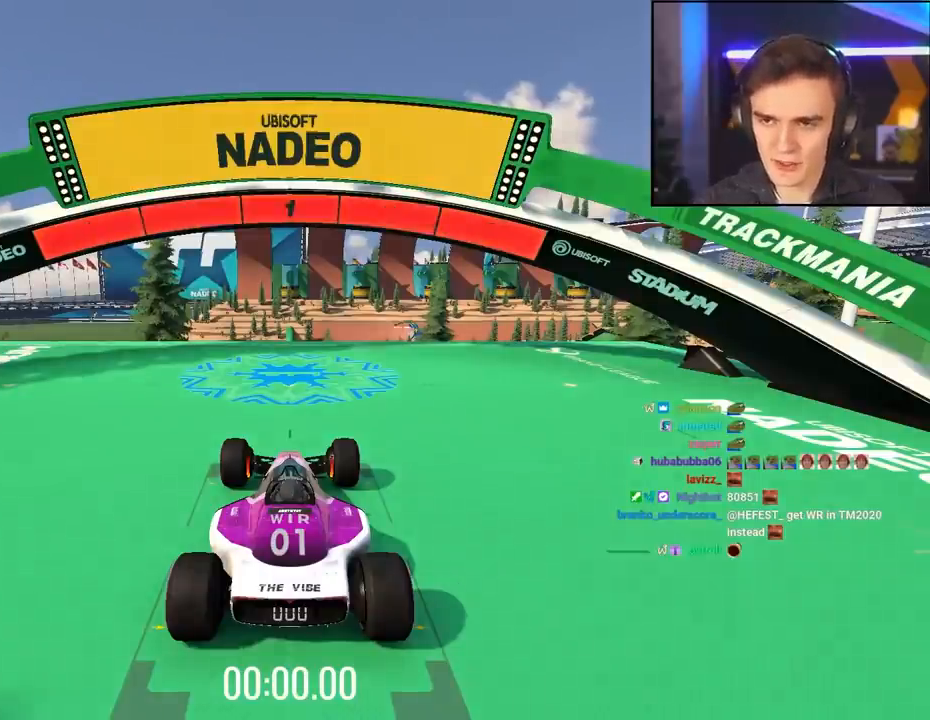
{"keys": ["up"], "events": []}